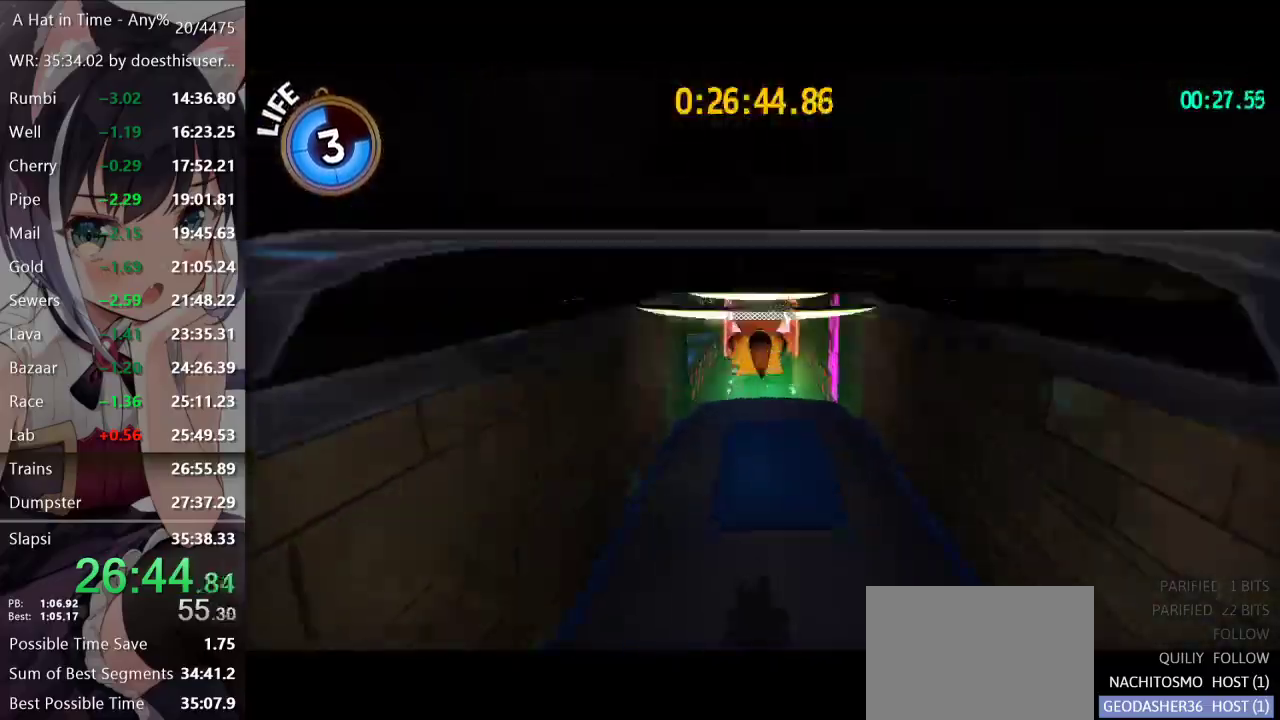
Gameplay with a controller (Xbox layout); each line is a JSON object with the inputs held at the frame after it. "events" lists button and stick changes between this image and that frame as [ms after this image, input, new state], when the widget could be followed in between.
{"buttons": [], "left_stick": "center", "right_stick": "center", "events": [[17, "right_stick", "left"], [301, "right_stick", "center"]]}
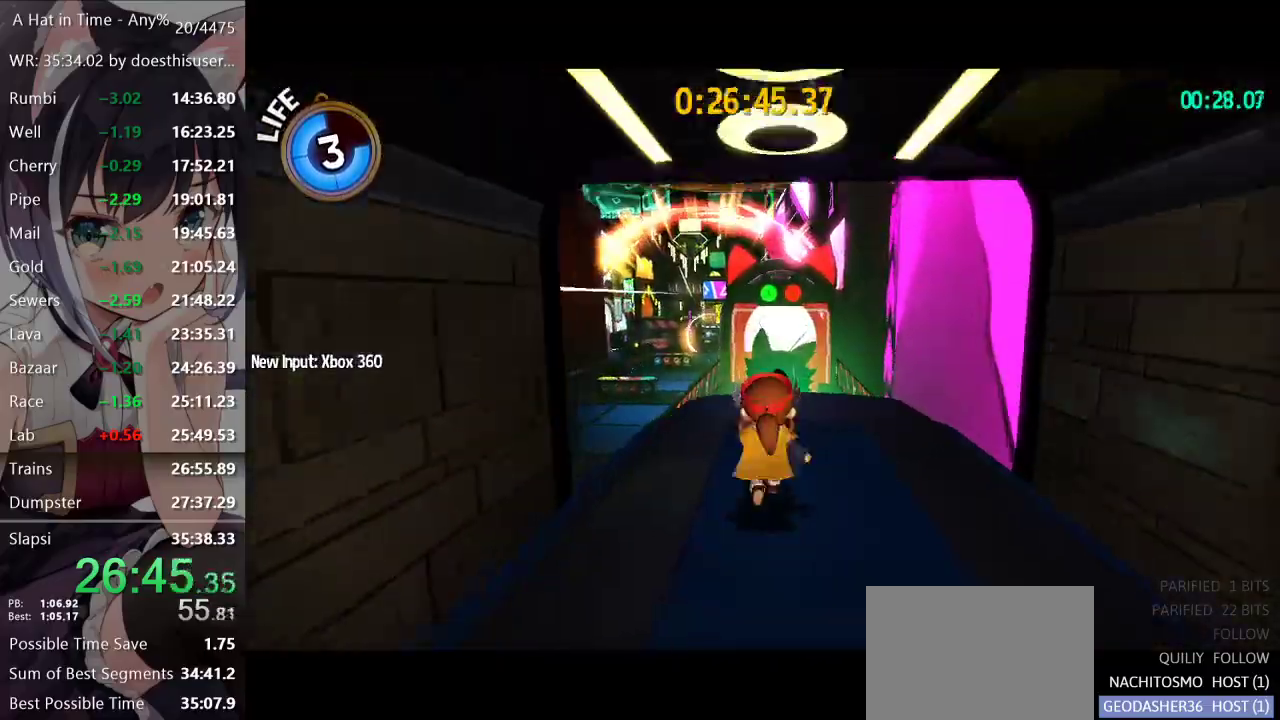
{"buttons": [], "left_stick": "up", "right_stick": "center", "events": [[33, "left_stick", "up-left"], [50, "right_stick", "left"], [167, "right_stick", "center"], [217, "left_stick", "center"], [217, "right_stick", "left"], [350, "right_stick", "center"], [484, "left_stick", "up"]]}
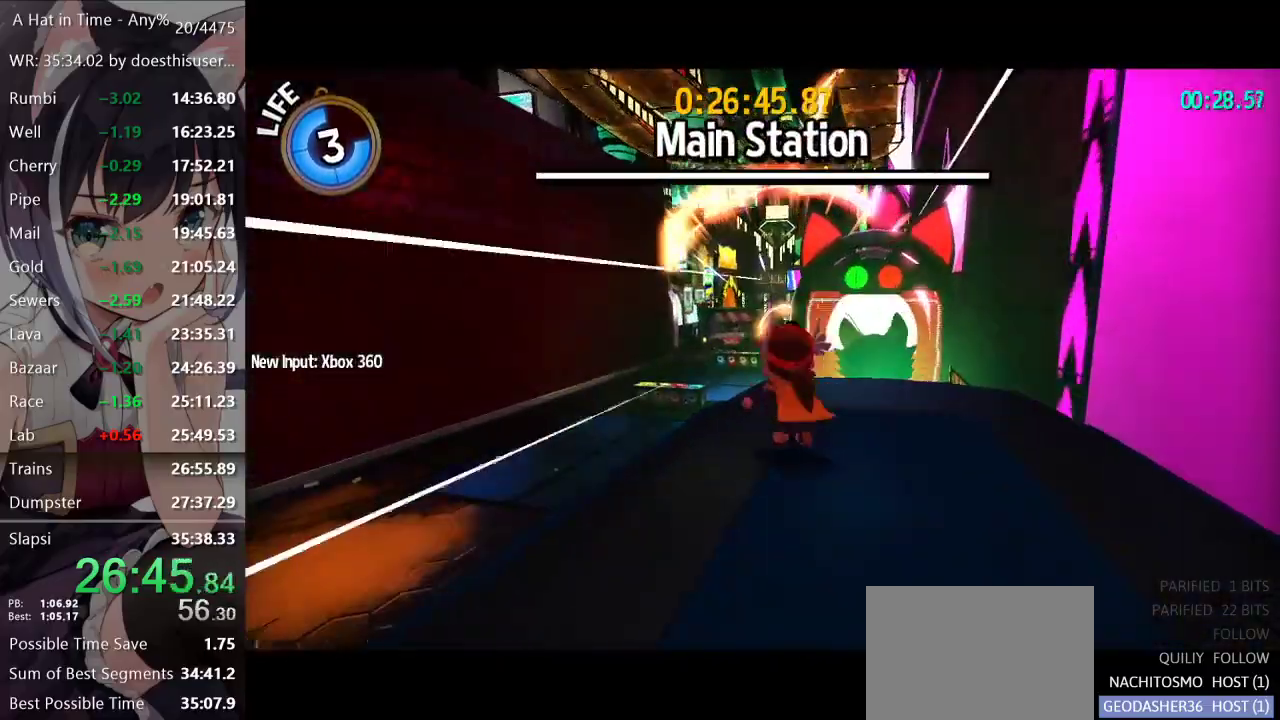
{"buttons": ["Y", "L2"], "left_stick": "up-left", "right_stick": "center", "events": [[34, "L2", "down"], [351, "A", "down"], [384, "left_stick", "up-left"], [401, "A", "up"], [467, "Y", "down"]]}
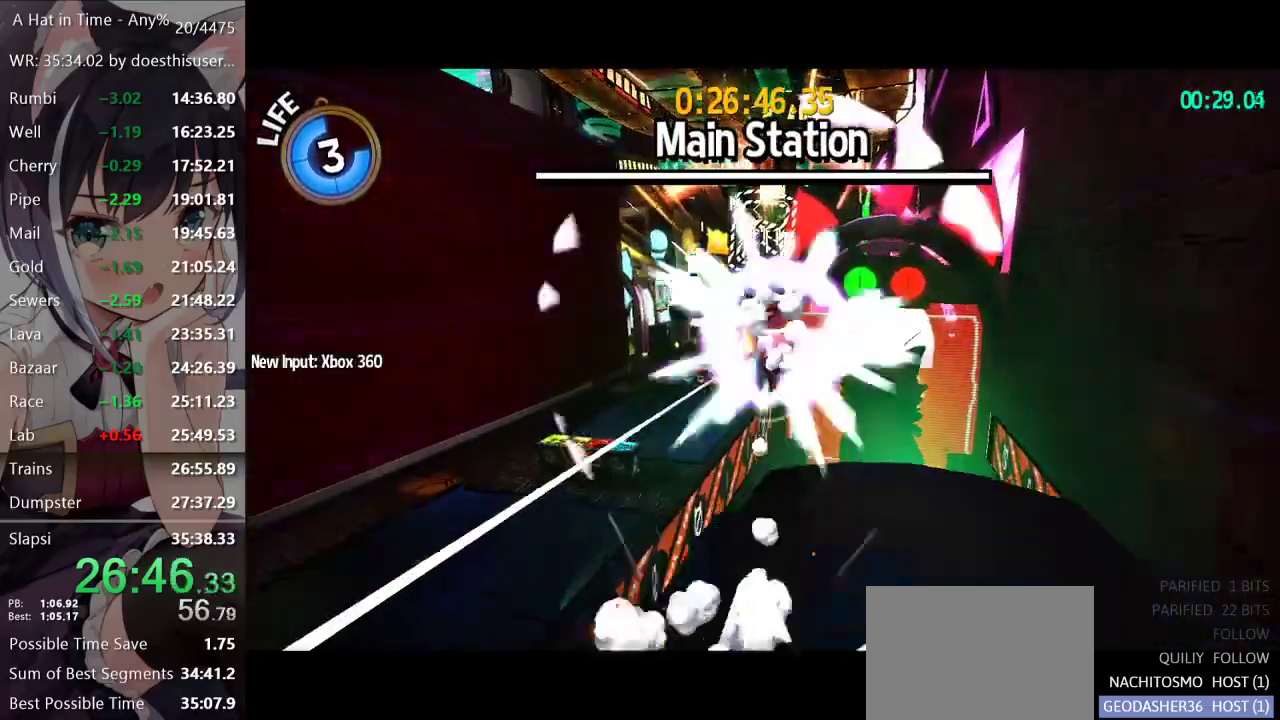
{"buttons": ["L2"], "left_stick": "up", "right_stick": "center", "events": [[50, "Y", "up"], [384, "left_stick", "up"]]}
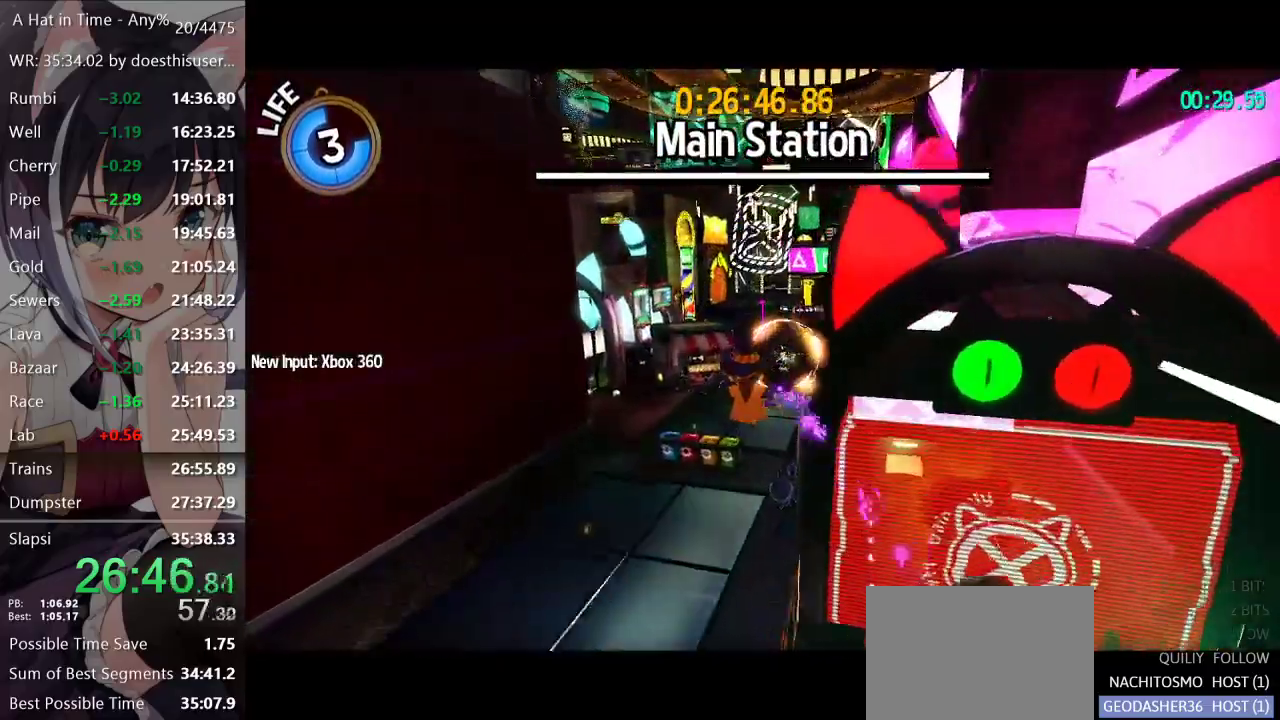
{"buttons": ["L2", "R2"], "left_stick": "up", "right_stick": "center", "events": [[467, "R2", "down"]]}
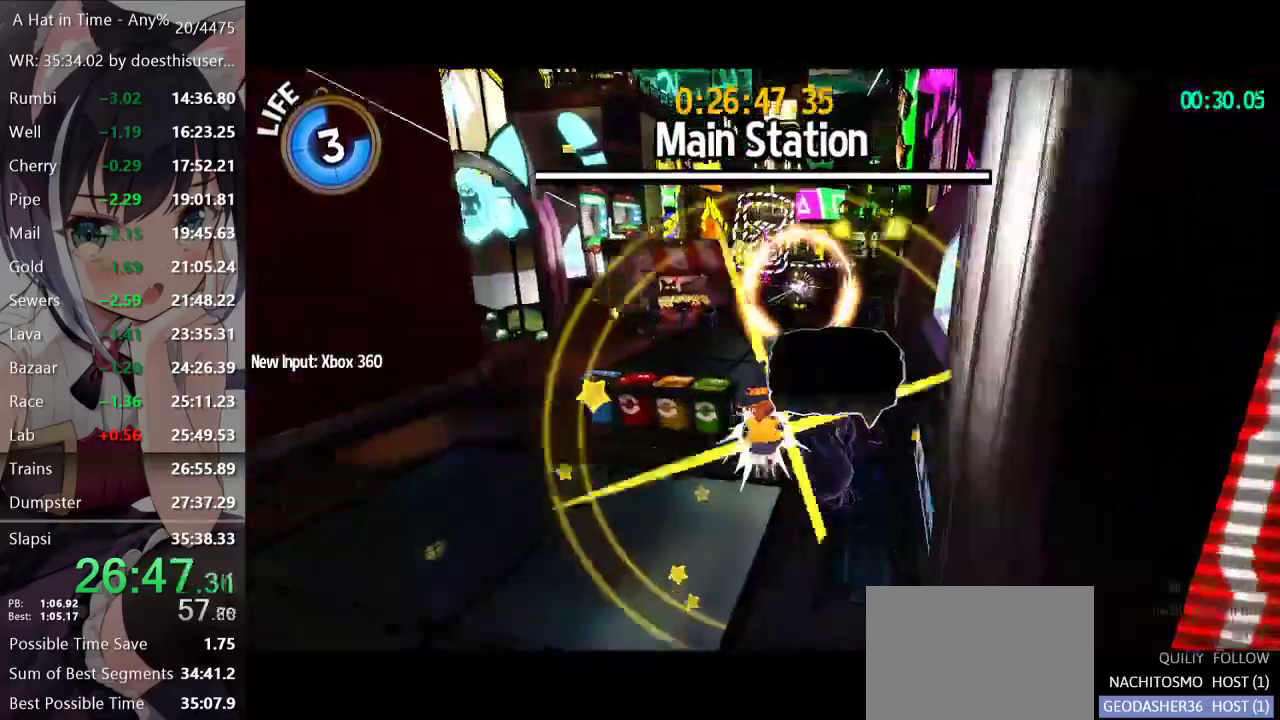
{"buttons": ["L2"], "left_stick": "up", "right_stick": "center", "events": [[33, "R2", "up"], [133, "right_stick", "left"], [267, "right_stick", "center"]]}